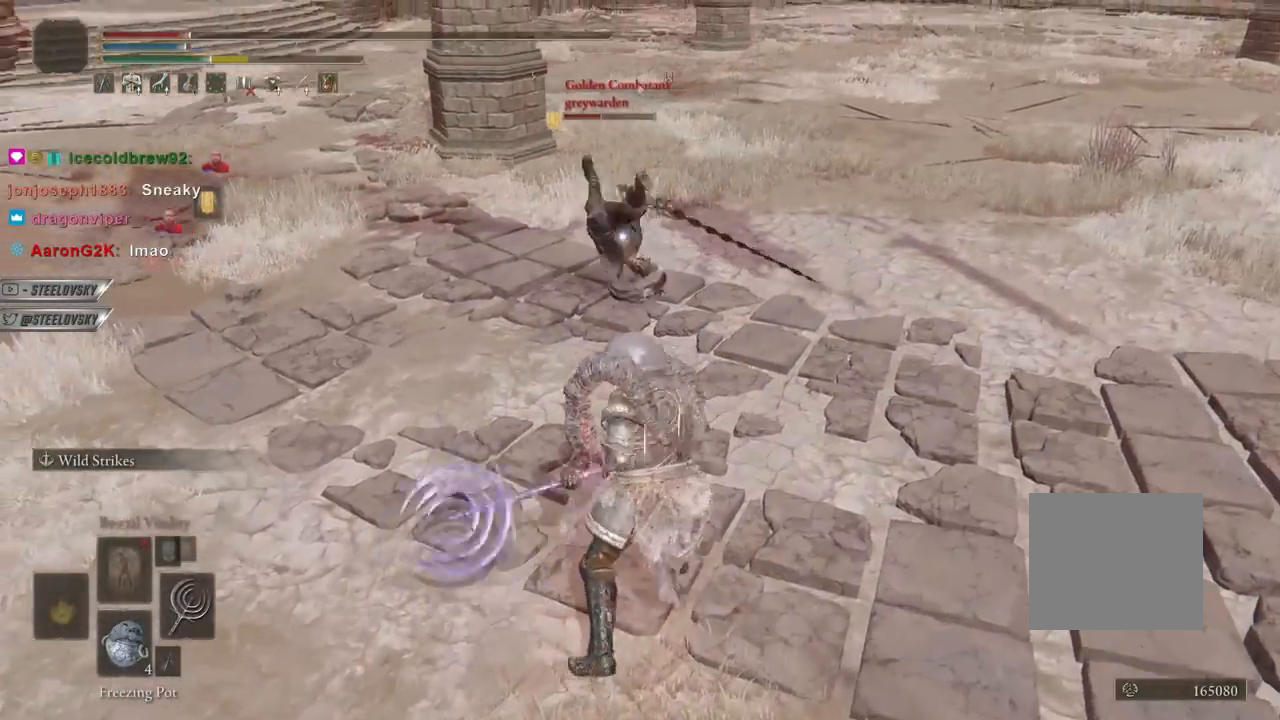
Gameplay with a controller (PlayStation layout); each line is a JSON object with the inputs held at the frame after it. "events" lists button and stick changes between this image and that frame as [ms after this image, input, new state], when the widget could be followed in between. Not read: L3.
{"buttons": ["CIRCLE"], "left_stick": "up", "right_stick": "center", "events": [[167, "L1", "up"], [333, "R3", "down"], [383, "left_stick", "up"], [467, "R3", "up"]]}
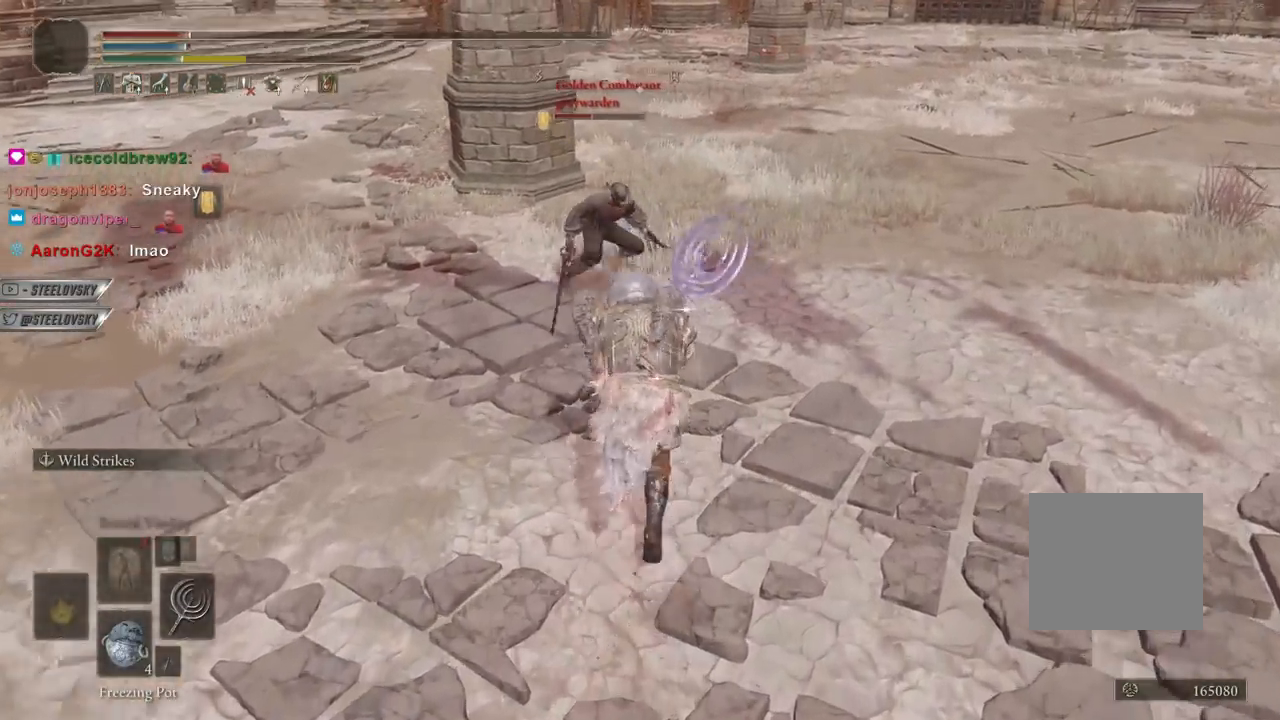
{"buttons": ["CIRCLE", "L1"], "left_stick": "up-right", "right_stick": "center", "events": [[133, "L1", "down"], [450, "left_stick", "up-right"]]}
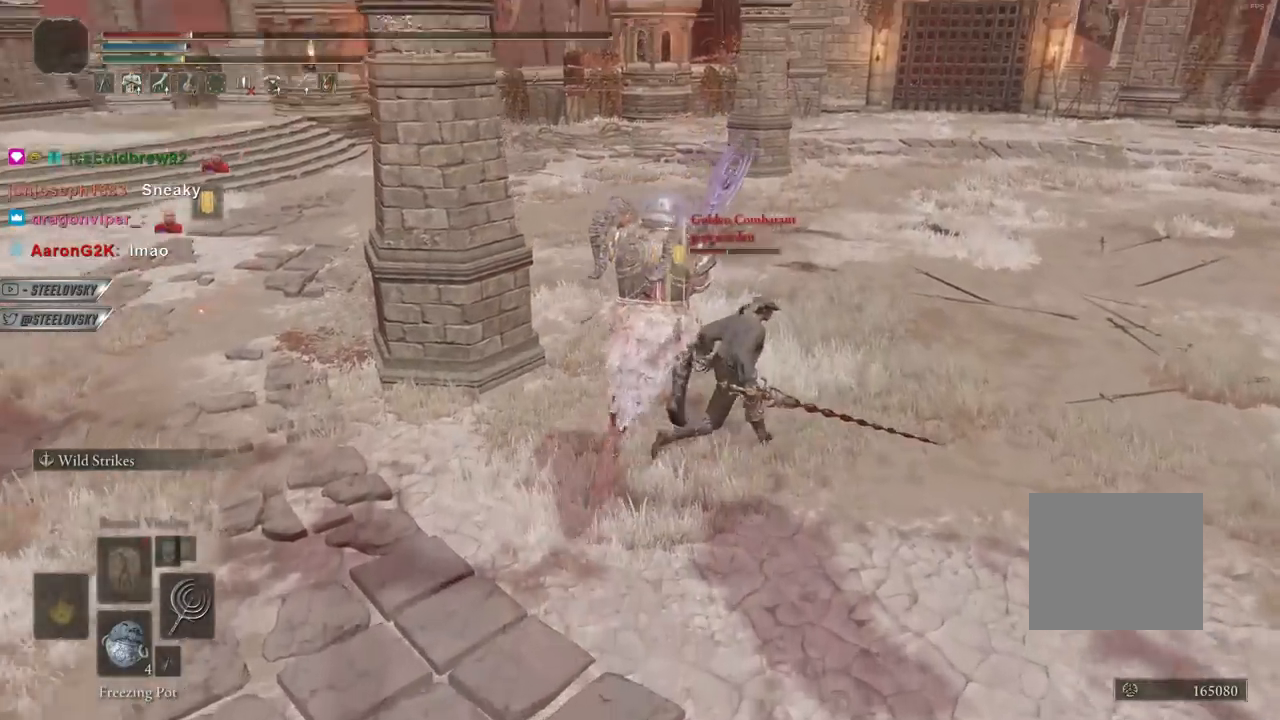
{"buttons": ["CIRCLE", "L1"], "left_stick": "up-right", "right_stick": "center", "events": [[250, "right_stick", "right"], [383, "right_stick", "center"]]}
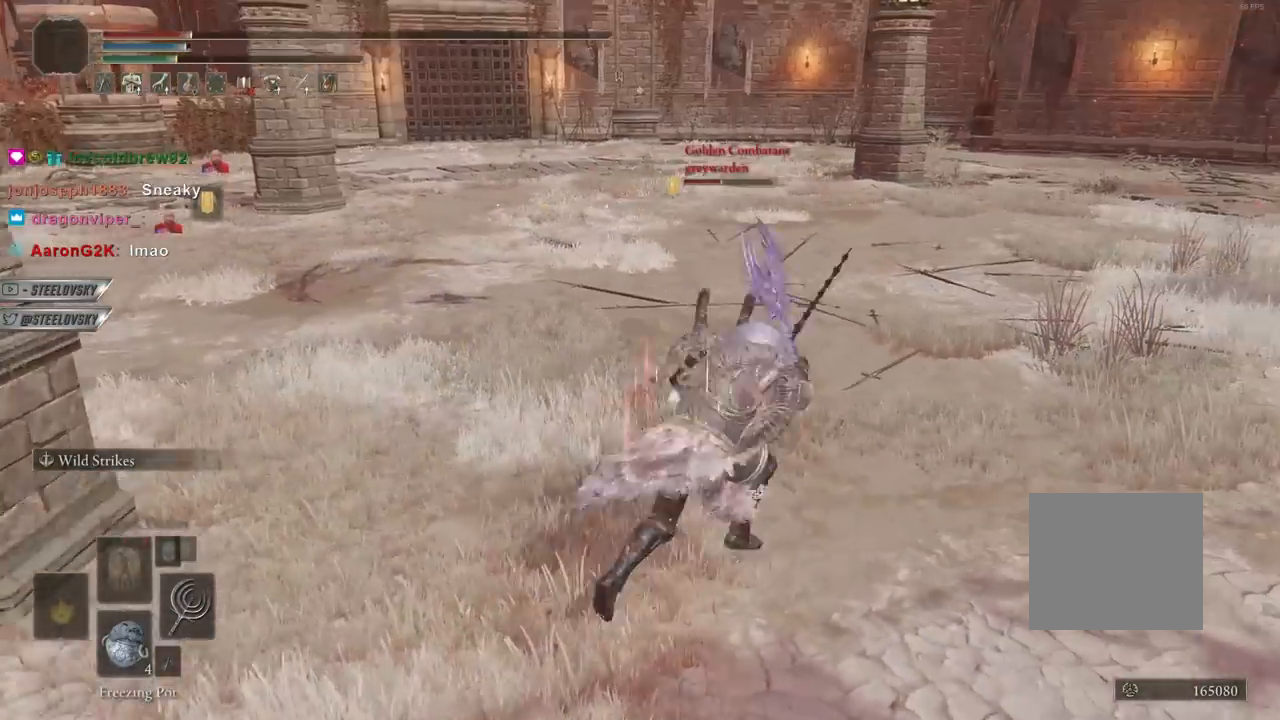
{"buttons": ["CIRCLE"], "left_stick": "up-right", "right_stick": "center", "events": [[50, "L1", "up"], [217, "R1", "down"], [217, "R3", "down"], [317, "R3", "up"], [333, "R1", "up"]]}
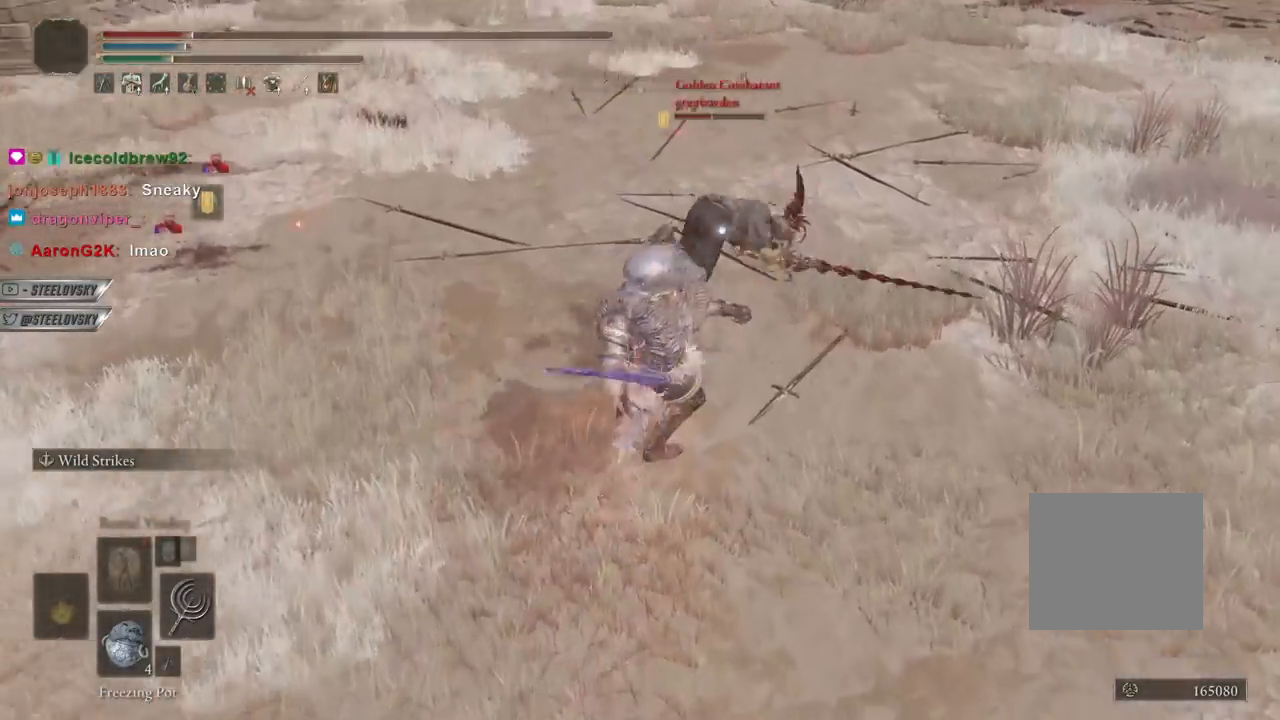
{"buttons": ["CIRCLE"], "left_stick": "up-right", "right_stick": "center", "events": [[17, "CIRCLE", "up"], [483, "CIRCLE", "down"]]}
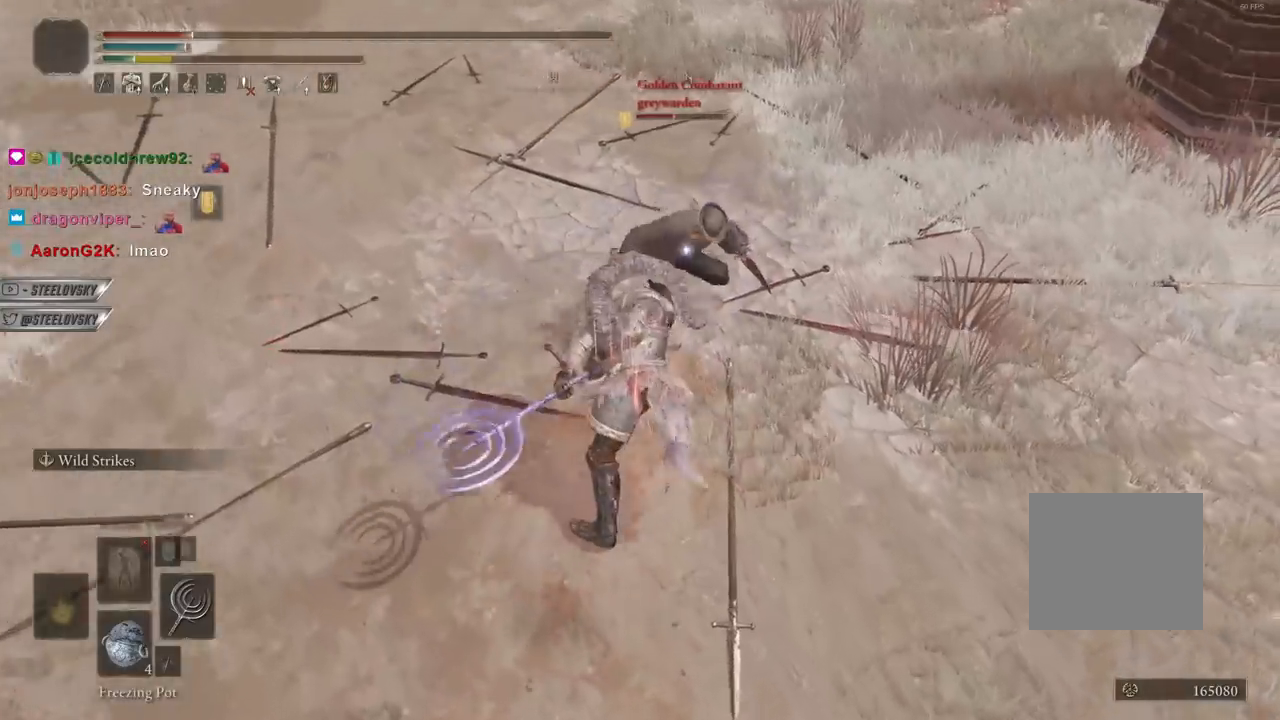
{"buttons": ["CIRCLE"], "left_stick": "up-right", "right_stick": "center", "events": []}
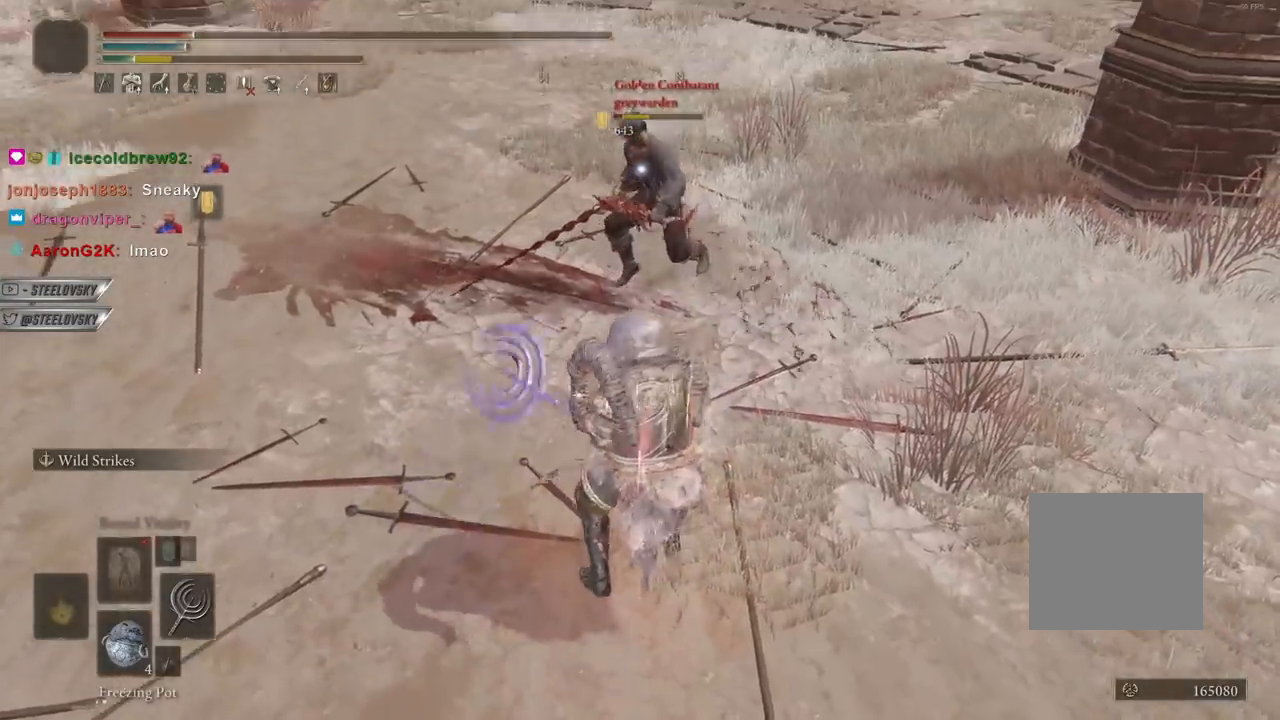
{"buttons": [], "left_stick": "up", "right_stick": "center", "events": [[167, "left_stick", "up"], [233, "R1", "down"], [333, "R1", "up"], [350, "CIRCLE", "up"]]}
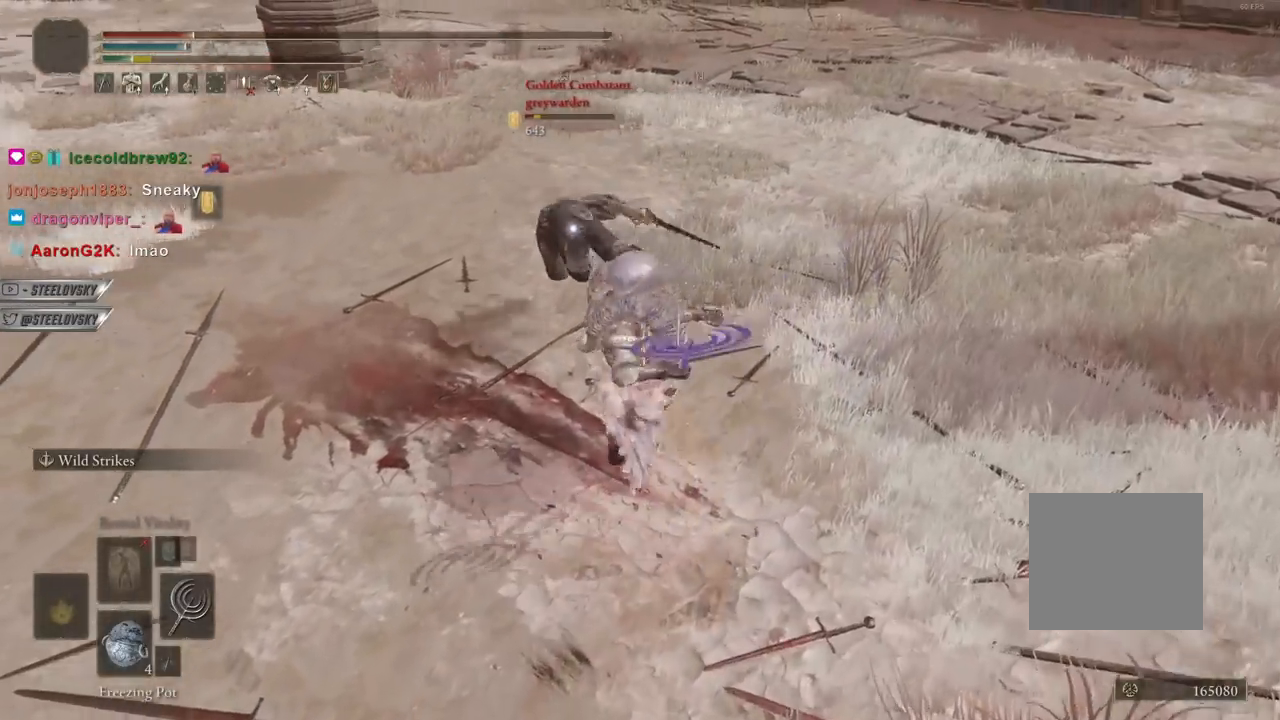
{"buttons": ["R3"], "left_stick": "up", "right_stick": "center", "events": [[500, "R3", "down"]]}
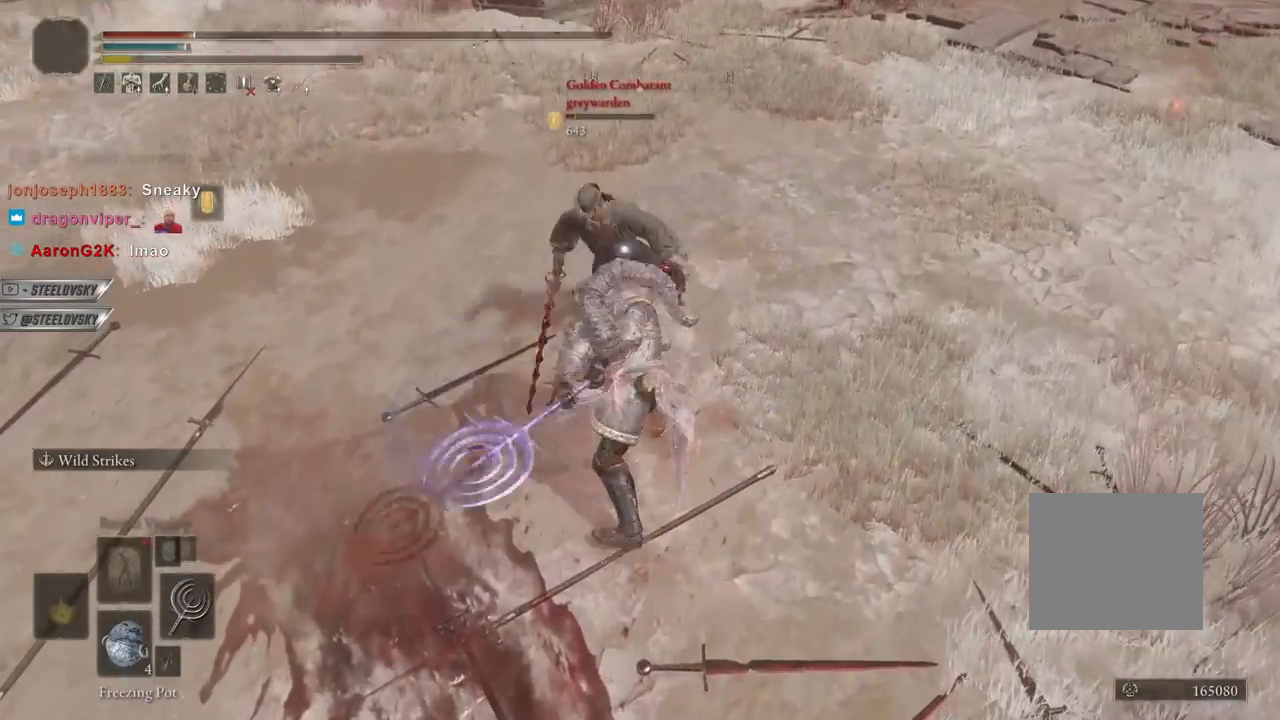
{"buttons": ["R1", "R3"], "left_stick": "up", "right_stick": "center", "events": [[83, "R3", "up"], [100, "right_stick", "up-left"], [167, "L1", "down"], [217, "right_stick", "center"], [383, "L1", "up"], [467, "R1", "down"], [483, "R3", "down"]]}
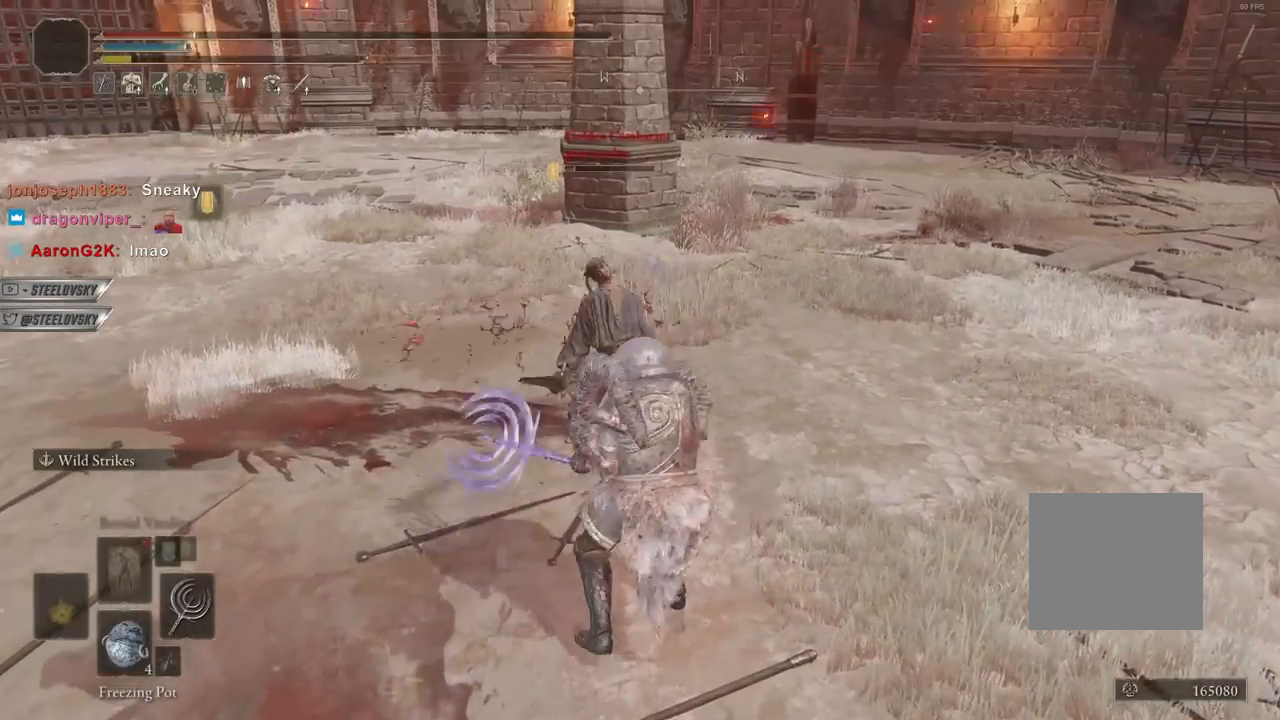
{"buttons": [], "left_stick": "up", "right_stick": "center", "events": [[50, "R3", "up"], [67, "R1", "up"], [150, "R1", "down"], [217, "R1", "up"]]}
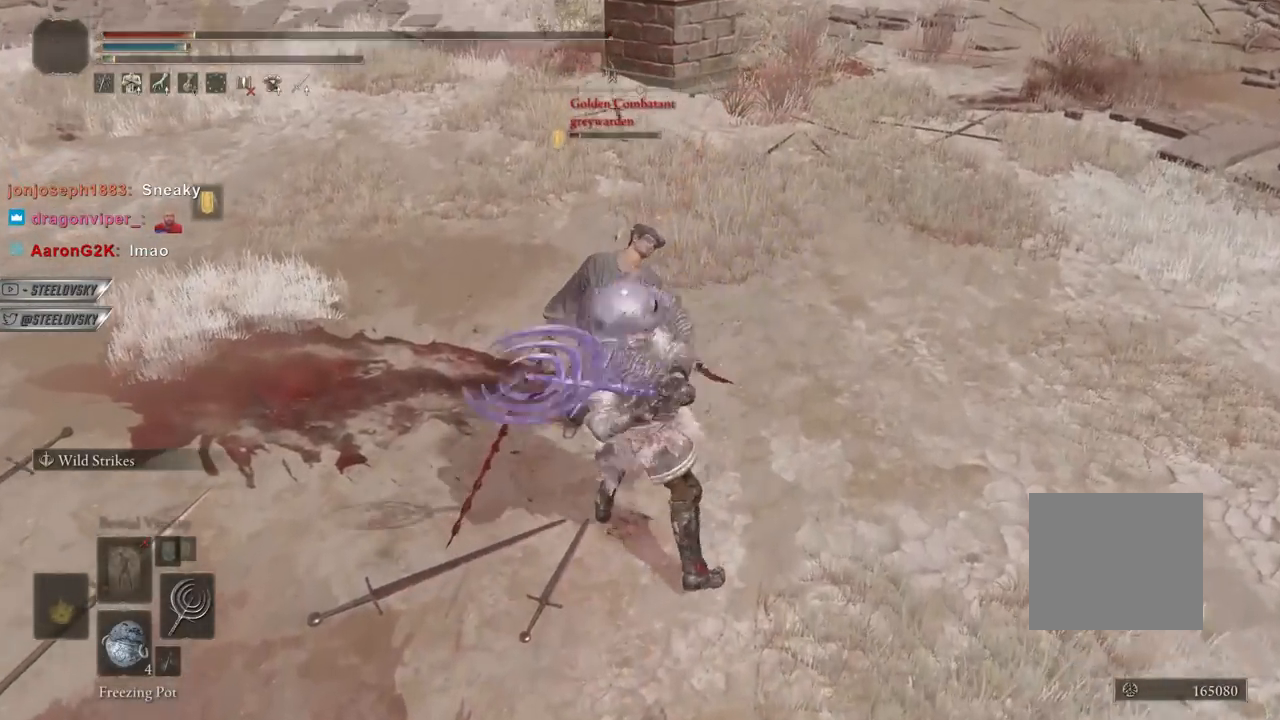
{"buttons": [], "left_stick": "right", "right_stick": "center", "events": [[83, "left_stick", "center"], [267, "R3", "down"], [283, "left_stick", "up-right"], [350, "R3", "up"], [483, "left_stick", "right"]]}
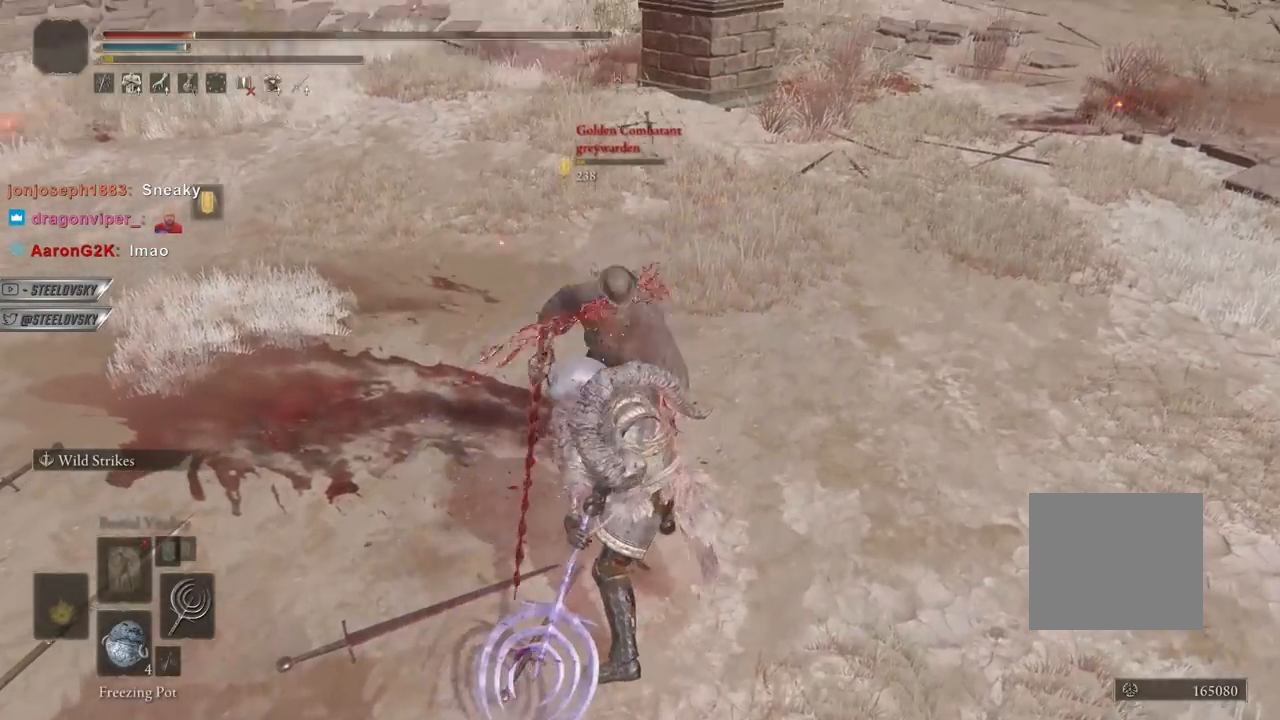
{"buttons": [], "left_stick": "right", "right_stick": "center", "events": [[100, "L1", "down"], [133, "right_stick", "up-right"], [183, "right_stick", "center"], [217, "L1", "up"]]}
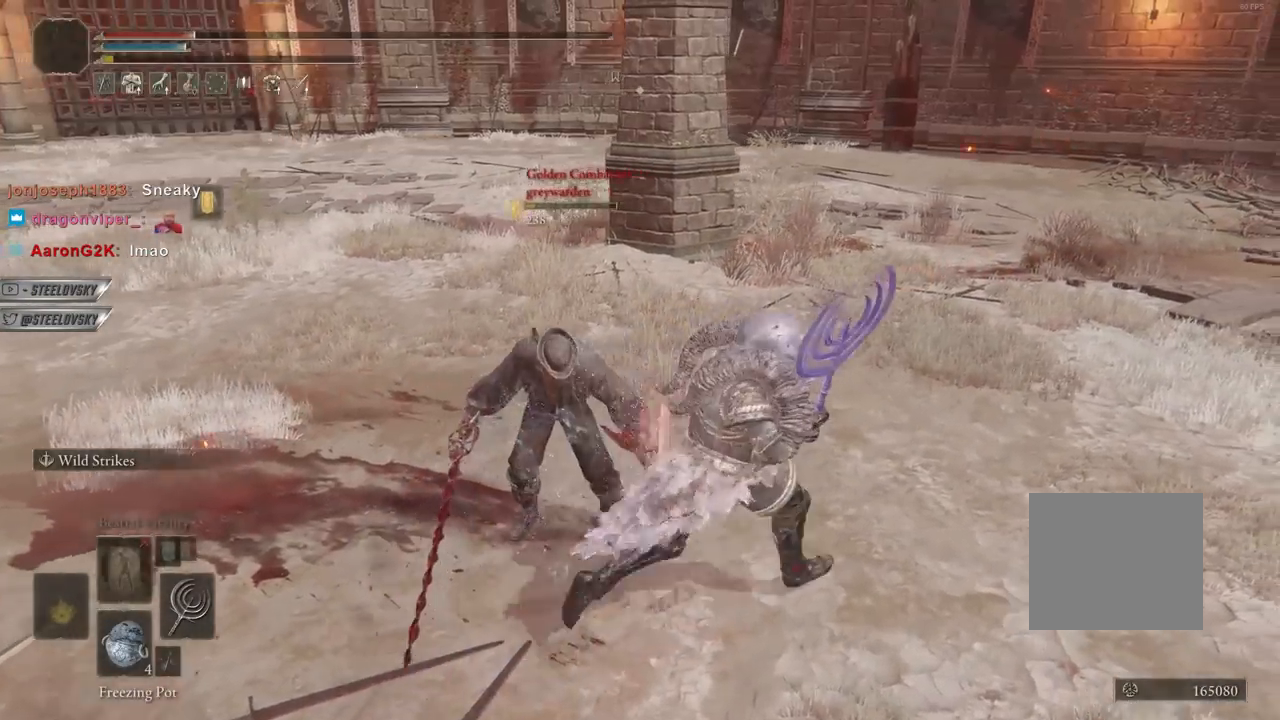
{"buttons": [], "left_stick": "right", "right_stick": "center", "events": [[50, "right_stick", "left"], [333, "right_stick", "center"]]}
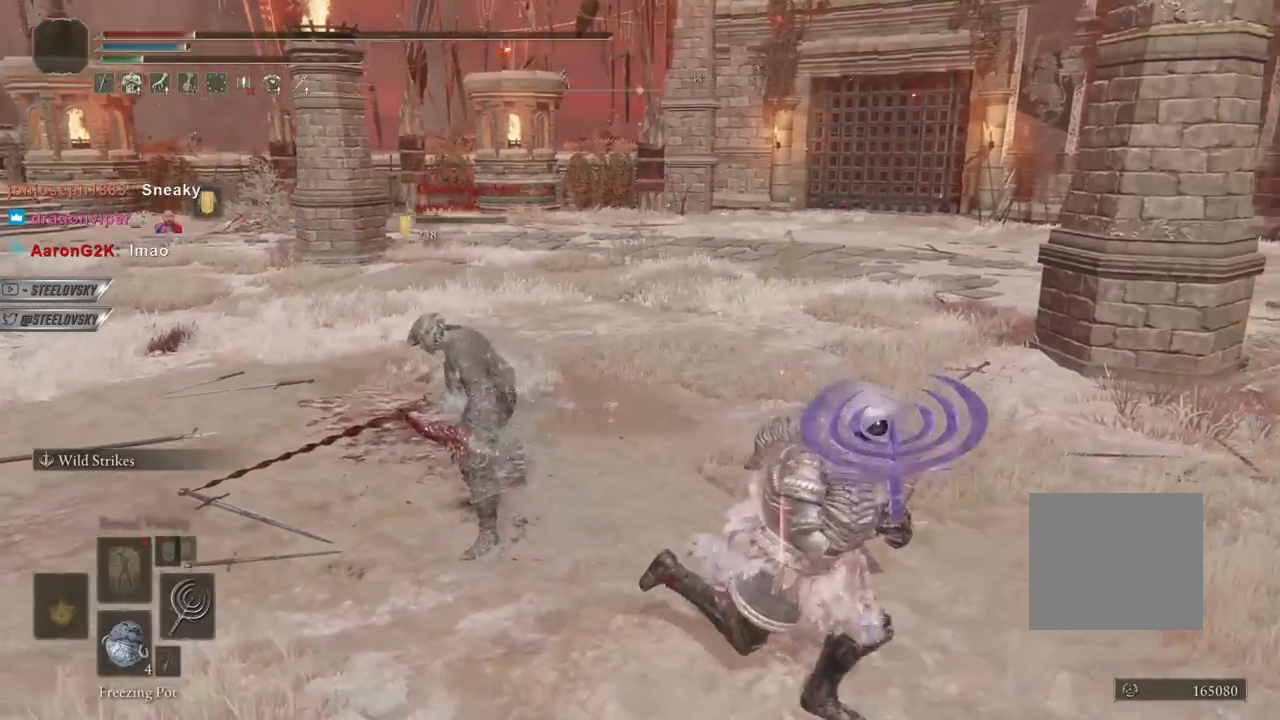
{"buttons": [], "left_stick": "center", "right_stick": "center", "events": [[83, "right_stick", "left"], [167, "right_stick", "center"], [267, "left_stick", "up-left"], [317, "left_stick", "center"], [400, "L1", "down"], [483, "L1", "up"]]}
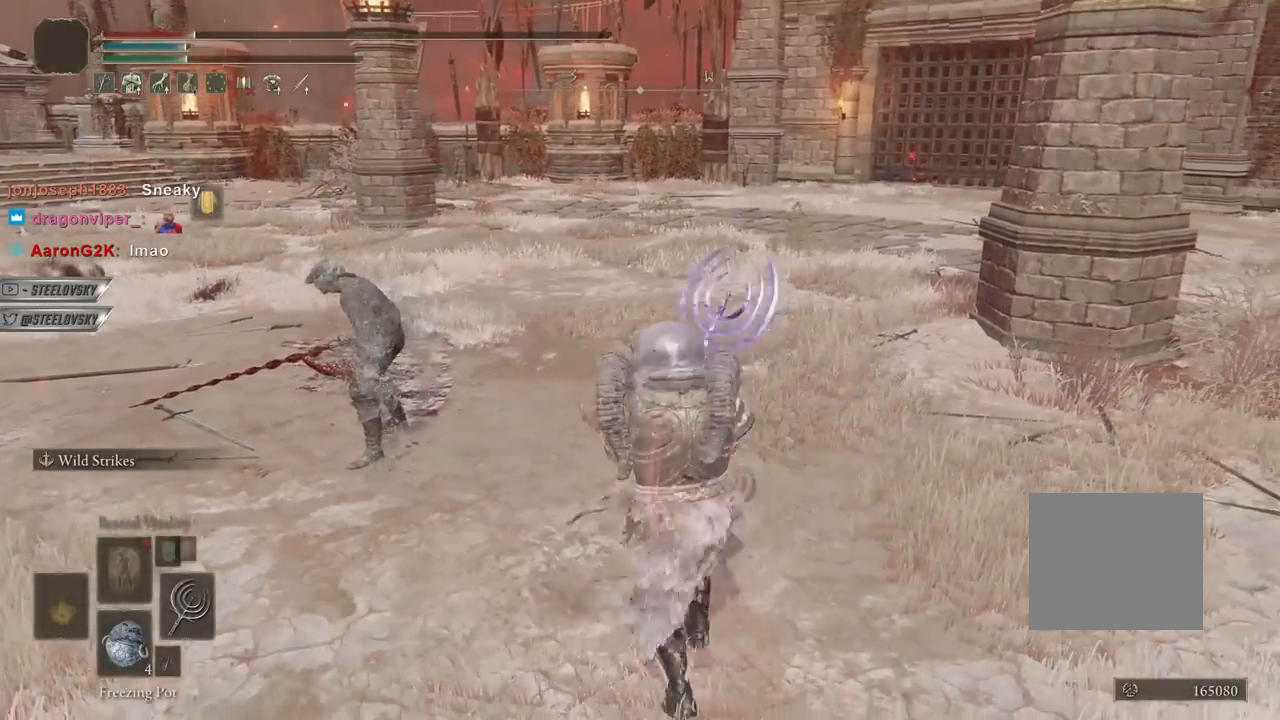
{"buttons": ["CROSS"], "left_stick": "right", "right_stick": "center", "events": [[33, "L1", "down"], [117, "L1", "up"], [167, "L1", "down"], [217, "left_stick", "up-right"], [267, "L1", "up"], [283, "left_stick", "right"], [317, "START", "down"], [383, "START", "up"], [433, "CROSS", "down"]]}
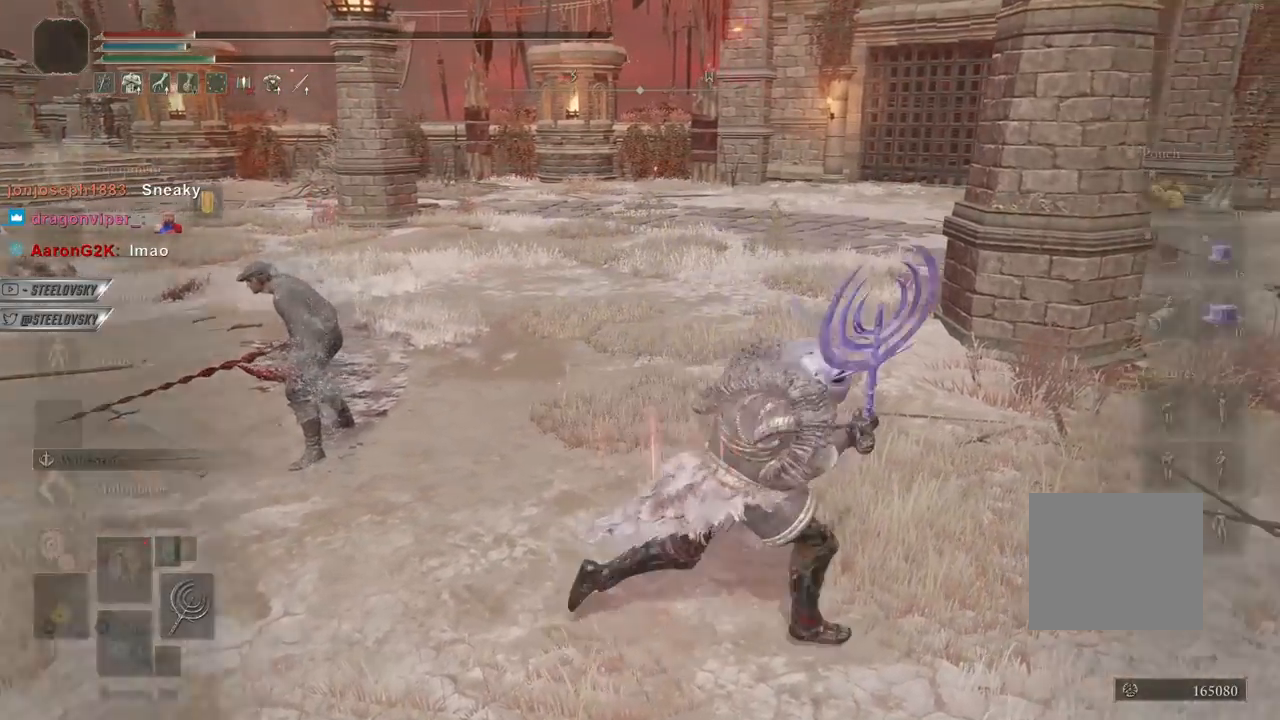
{"buttons": ["DPAD_UP"], "left_stick": "down-right", "right_stick": "center", "events": [[17, "DPAD_DOWN", "down"], [50, "CROSS", "up"], [50, "left_stick", "down-right"], [300, "DPAD_DOWN", "up"], [483, "DPAD_UP", "down"]]}
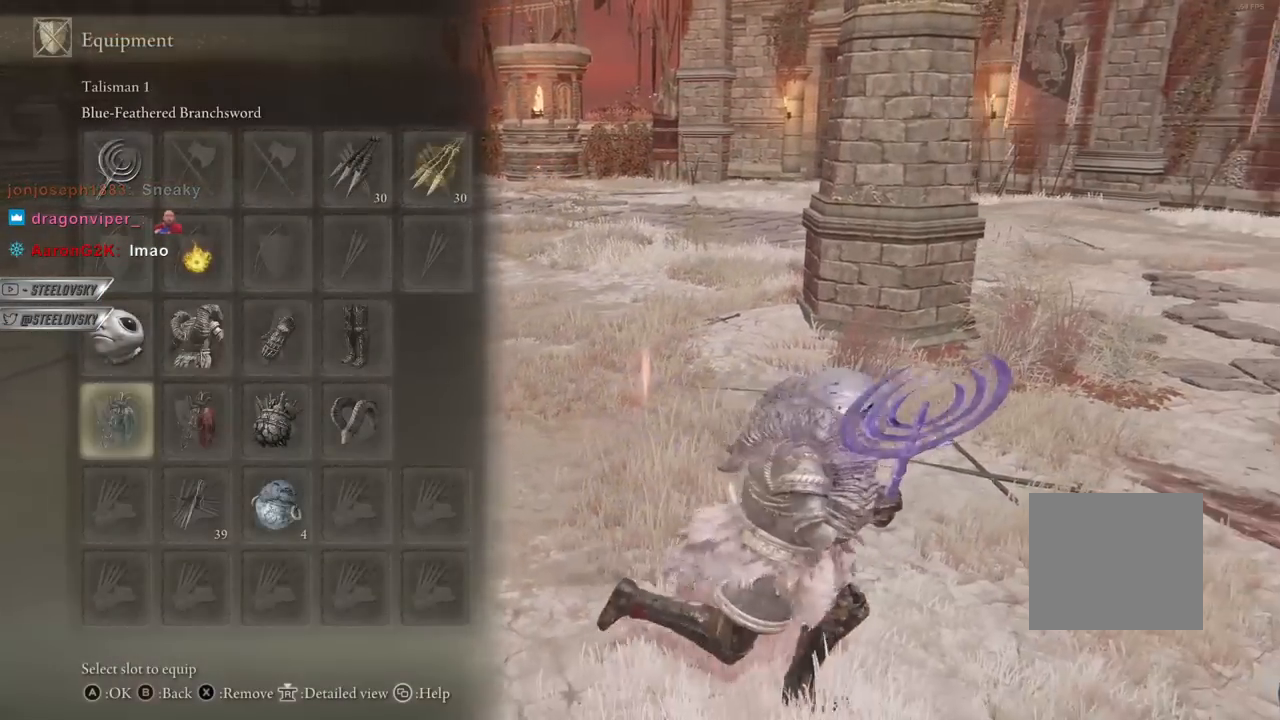
{"buttons": ["CROSS"], "left_stick": "down-right", "right_stick": "center", "events": [[50, "DPAD_UP", "up"], [233, "DPAD_RIGHT", "down"], [300, "DPAD_RIGHT", "up"], [367, "DPAD_RIGHT", "down"], [433, "DPAD_RIGHT", "up"], [467, "CROSS", "down"]]}
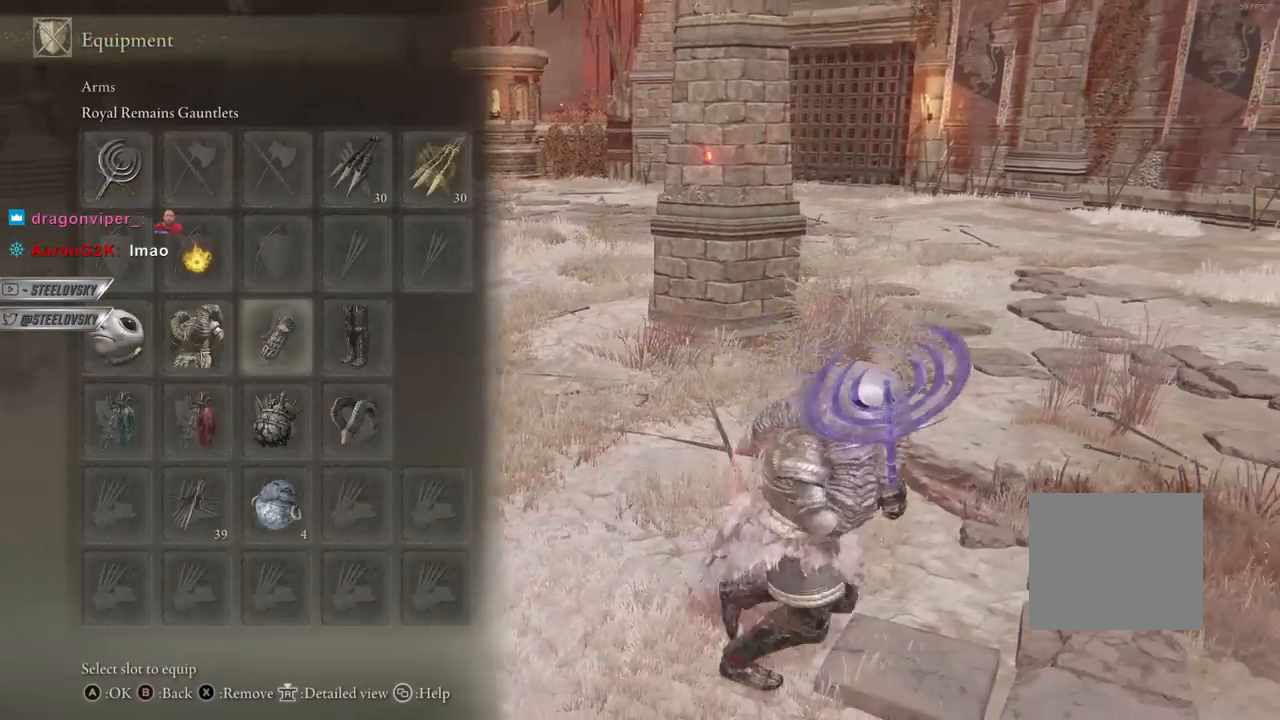
{"buttons": [], "left_stick": "right", "right_stick": "center", "events": [[50, "CROSS", "up"], [167, "left_stick", "right"], [183, "right_stick", "down-left"], [283, "right_stick", "center"], [417, "R2", "down"], [483, "R2", "up"]]}
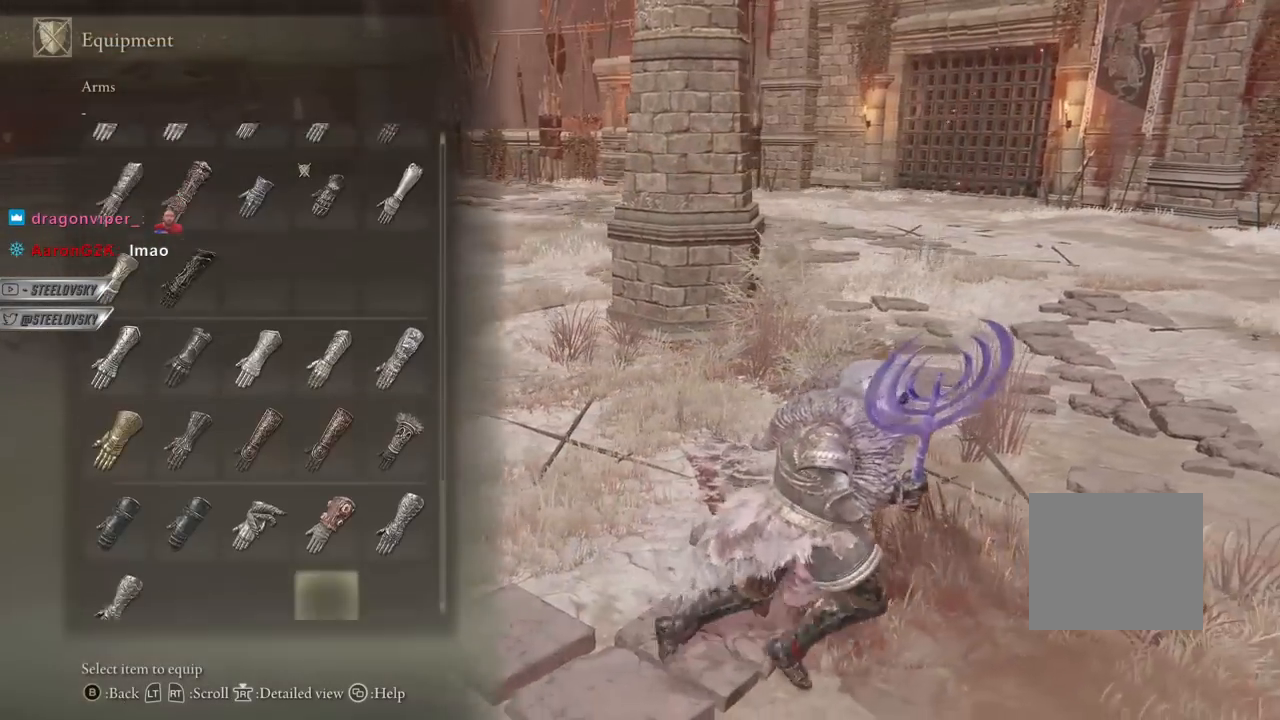
{"buttons": [], "left_stick": "right", "right_stick": "center", "events": [[350, "DPAD_LEFT", "down"], [433, "DPAD_LEFT", "up"]]}
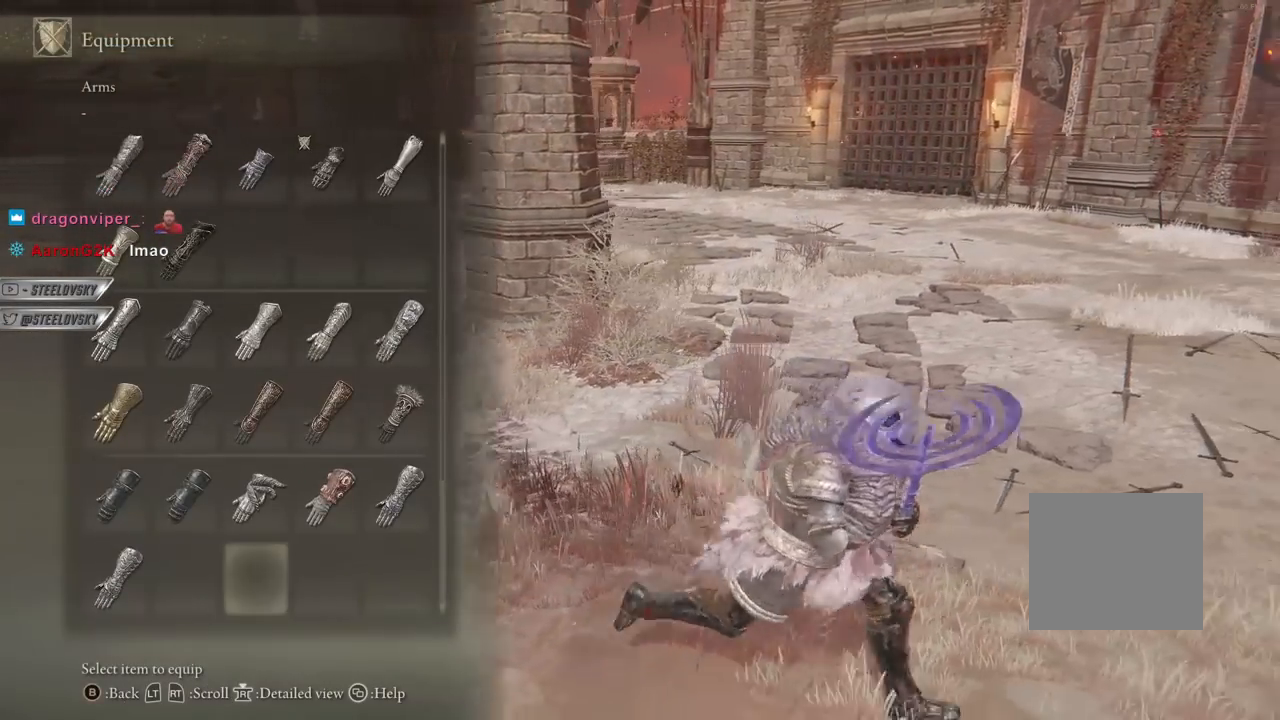
{"buttons": ["CROSS"], "left_stick": "up", "right_stick": "center", "events": [[100, "left_stick", "up-right"], [117, "CROSS", "down"], [233, "CROSS", "up"], [350, "DPAD_UP", "down"], [400, "left_stick", "up"], [433, "CROSS", "down"], [450, "DPAD_UP", "up"]]}
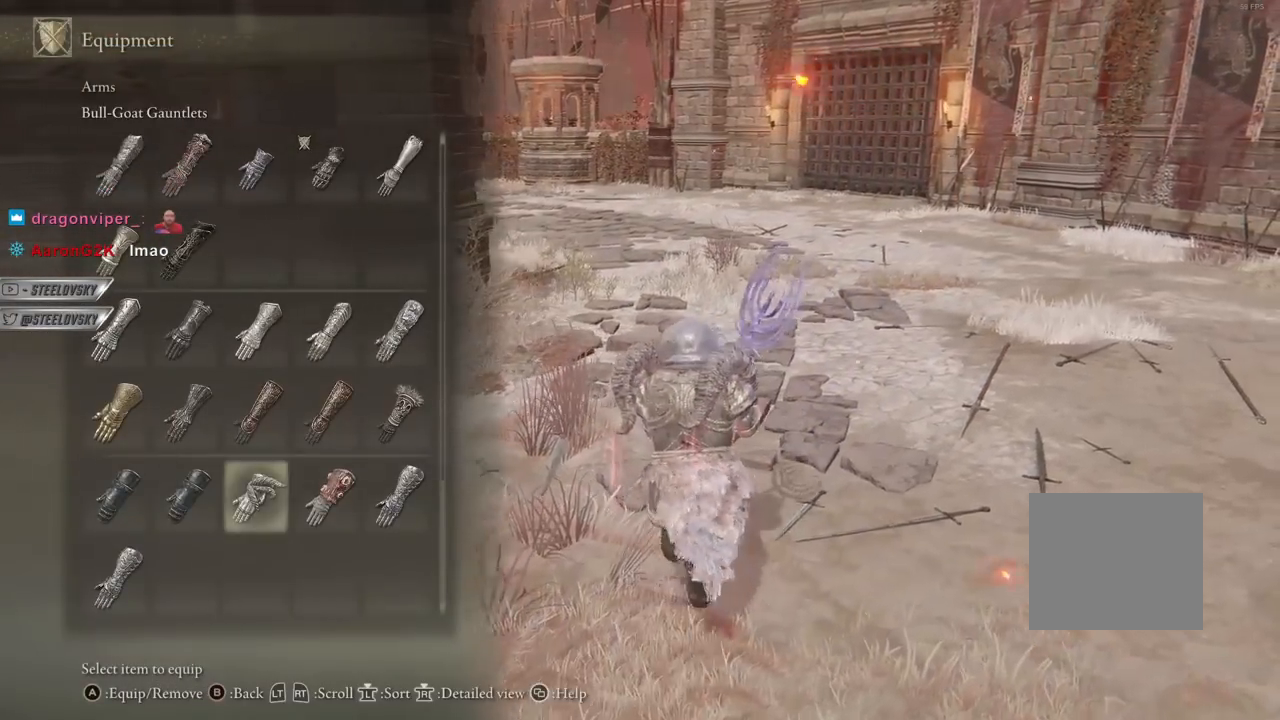
{"buttons": [], "left_stick": "up", "right_stick": "center", "events": [[67, "CROSS", "up"], [150, "R1", "down"], [250, "R1", "up"]]}
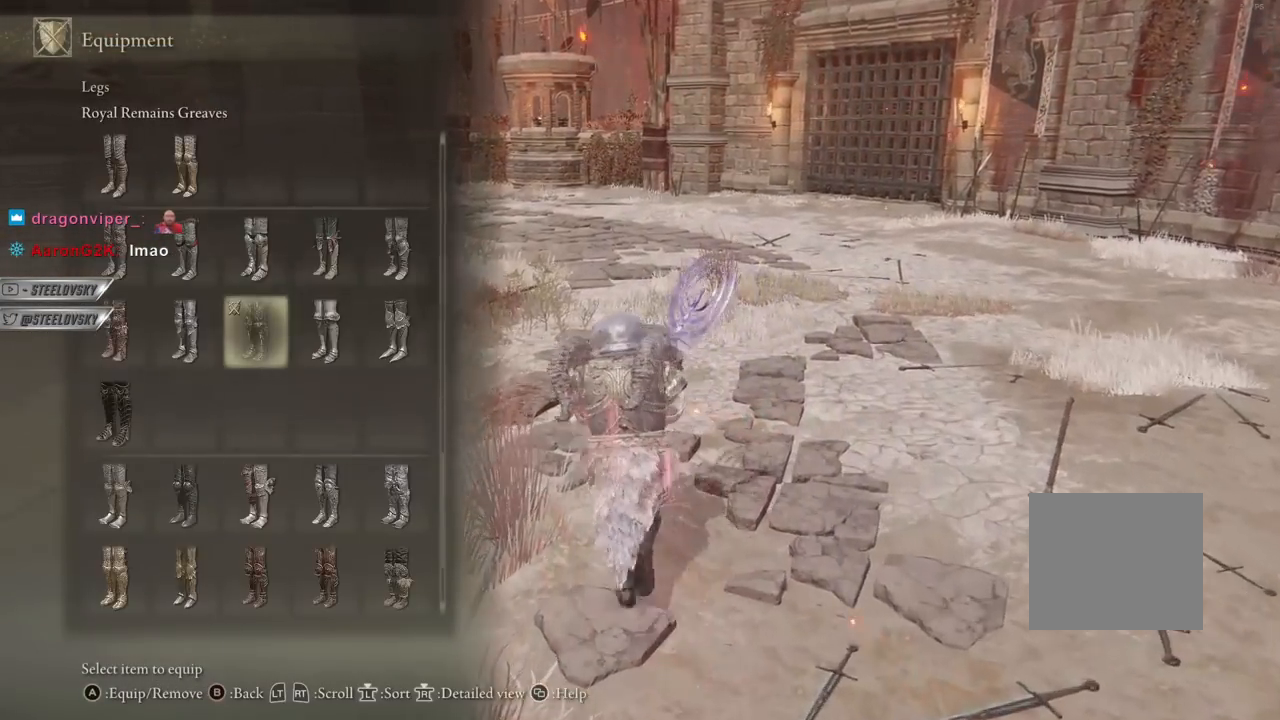
{"buttons": [], "left_stick": "up", "right_stick": "center", "events": [[17, "R2", "down"], [100, "R2", "up"], [333, "DPAD_UP", "down"], [400, "DPAD_UP", "up"]]}
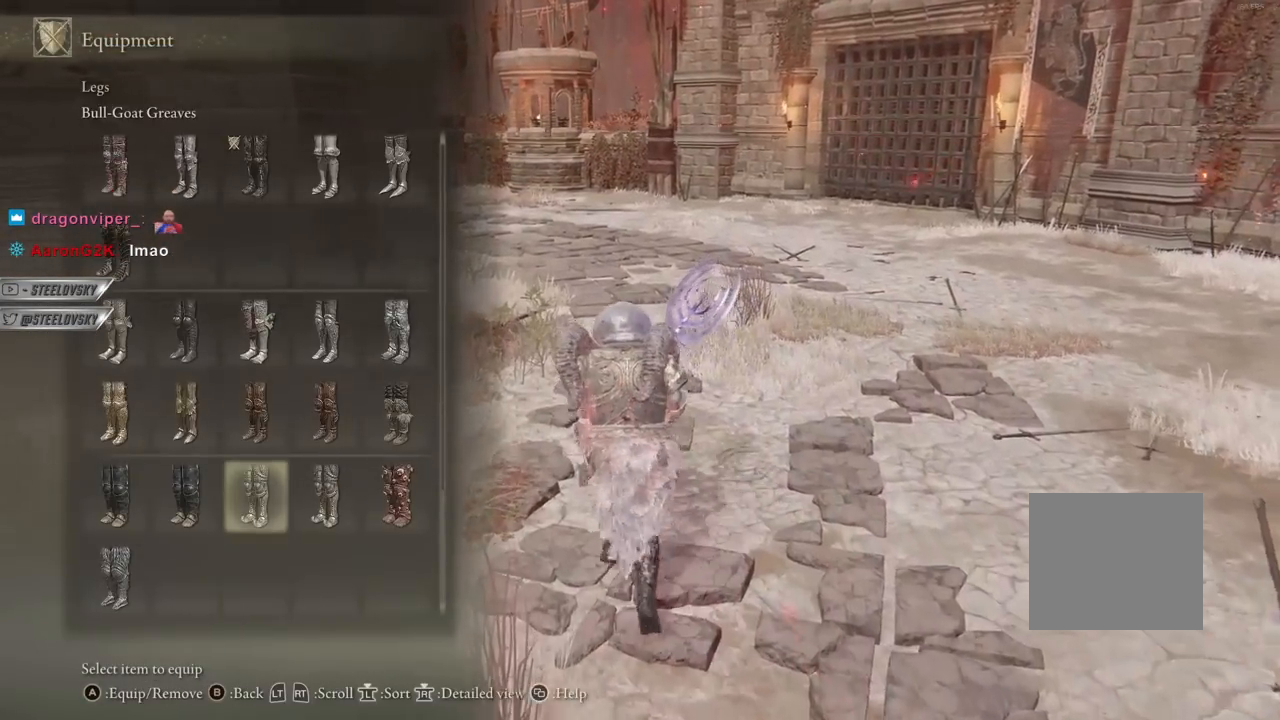
{"buttons": [], "left_stick": "up", "right_stick": "center", "events": [[200, "CROSS", "down"], [300, "CROSS", "up"], [400, "START", "down"], [450, "START", "up"]]}
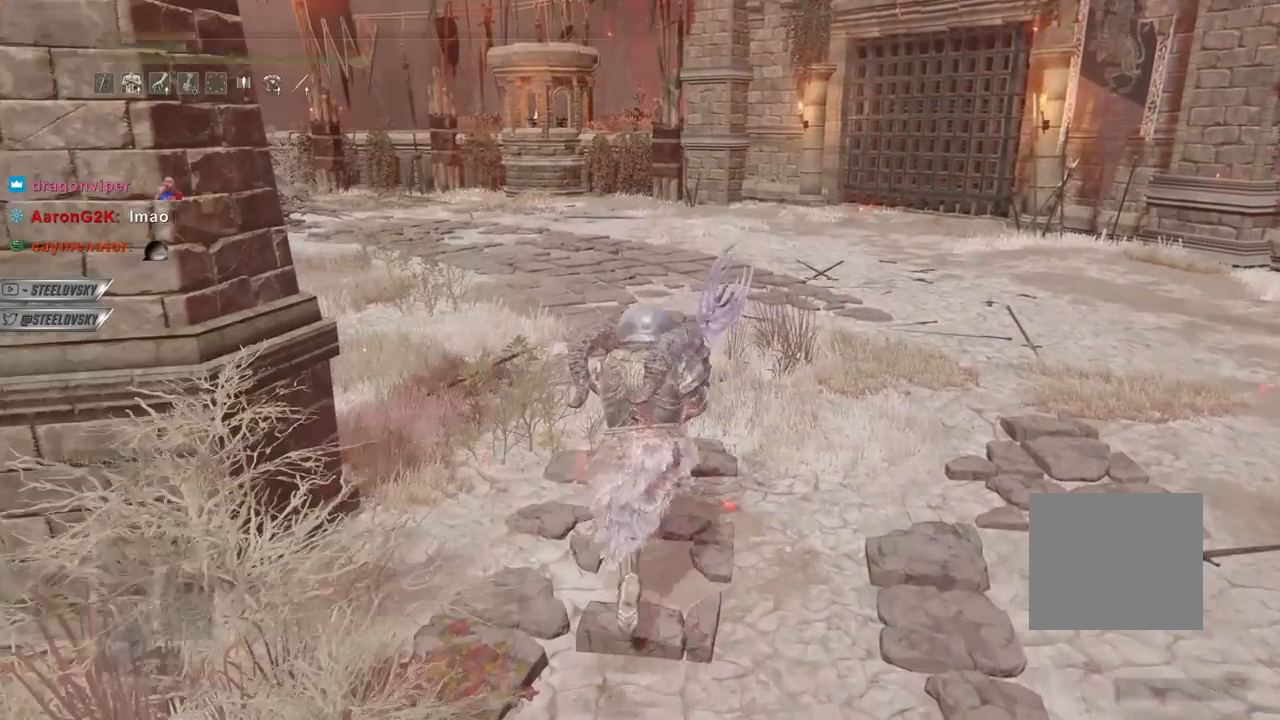
{"buttons": [], "left_stick": "up", "right_stick": "left", "events": [[17, "START", "down"], [83, "START", "up"], [117, "CROSS", "down"], [183, "DPAD_DOWN", "down"], [233, "CROSS", "up"], [300, "right_stick", "left"], [467, "DPAD_DOWN", "up"]]}
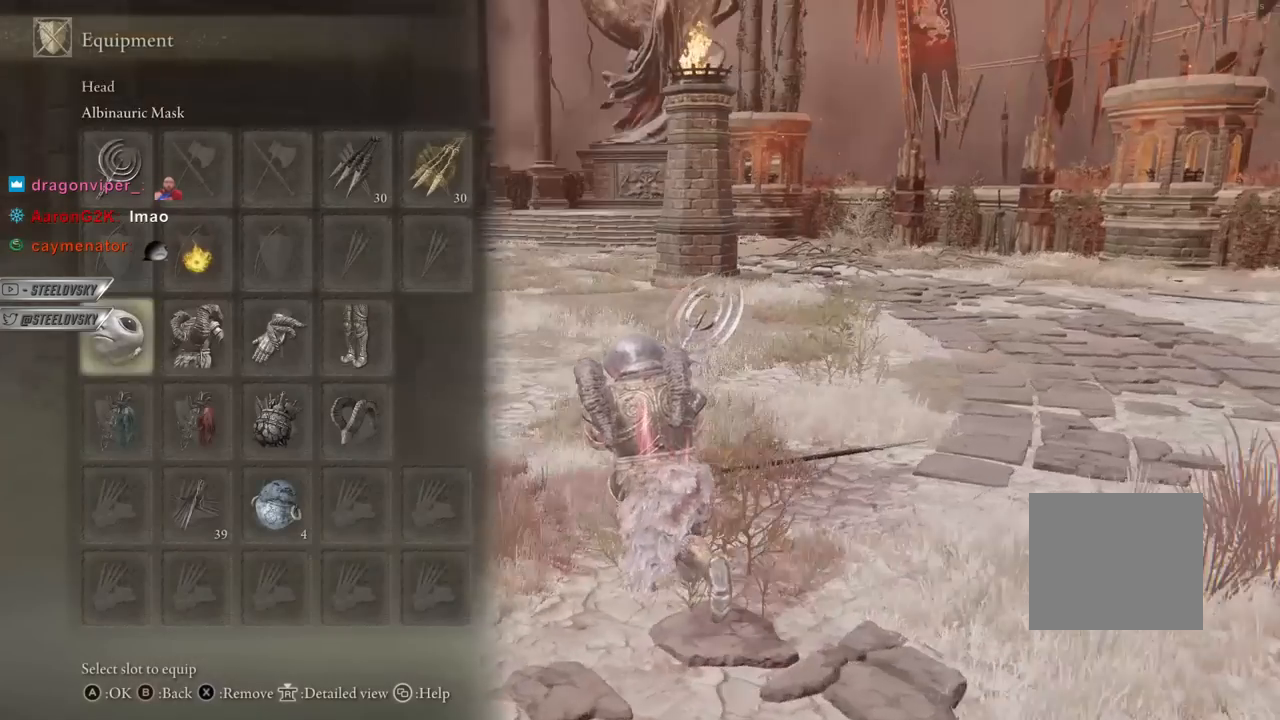
{"buttons": [], "left_stick": "up-left", "right_stick": "center", "events": [[83, "right_stick", "center"], [150, "left_stick", "down-right"], [283, "CROSS", "down"], [383, "CROSS", "up"], [417, "left_stick", "down-left"], [500, "left_stick", "up-left"]]}
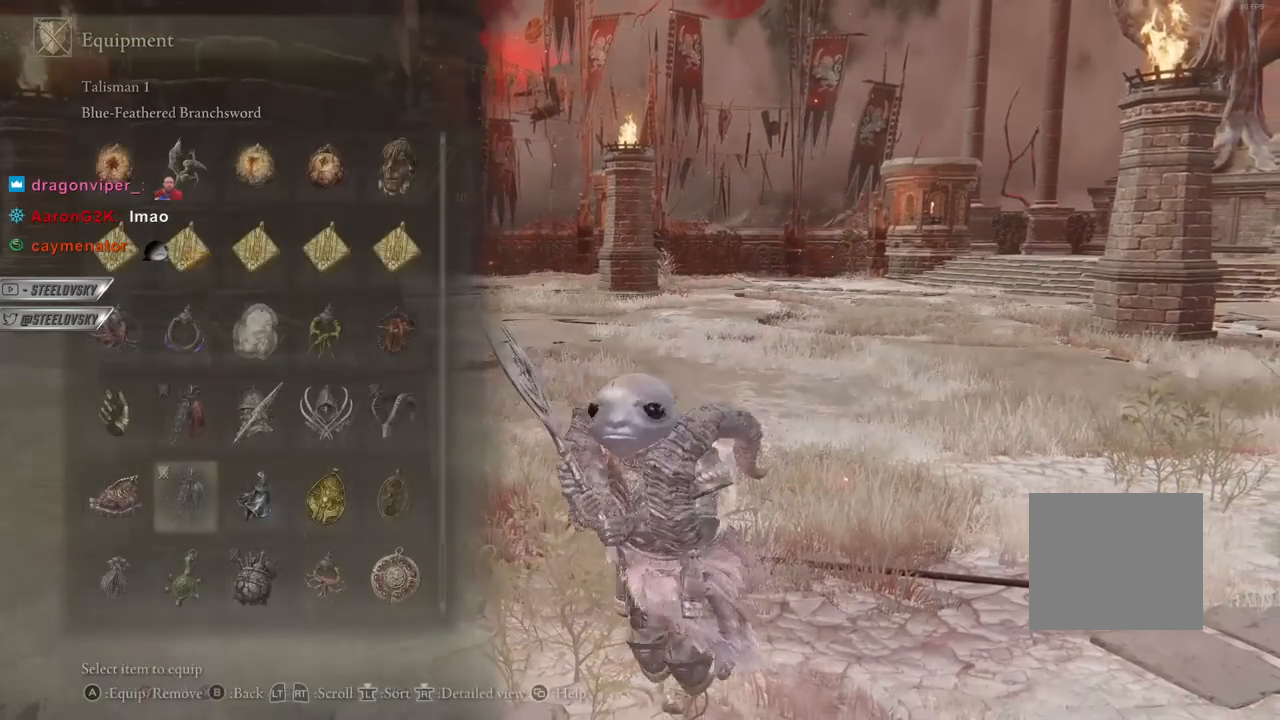
{"buttons": [], "left_stick": "center", "right_stick": "center", "events": [[67, "right_stick", "left"], [83, "left_stick", "center"], [183, "right_stick", "center"], [383, "DPAD_UP", "down"], [450, "DPAD_UP", "up"]]}
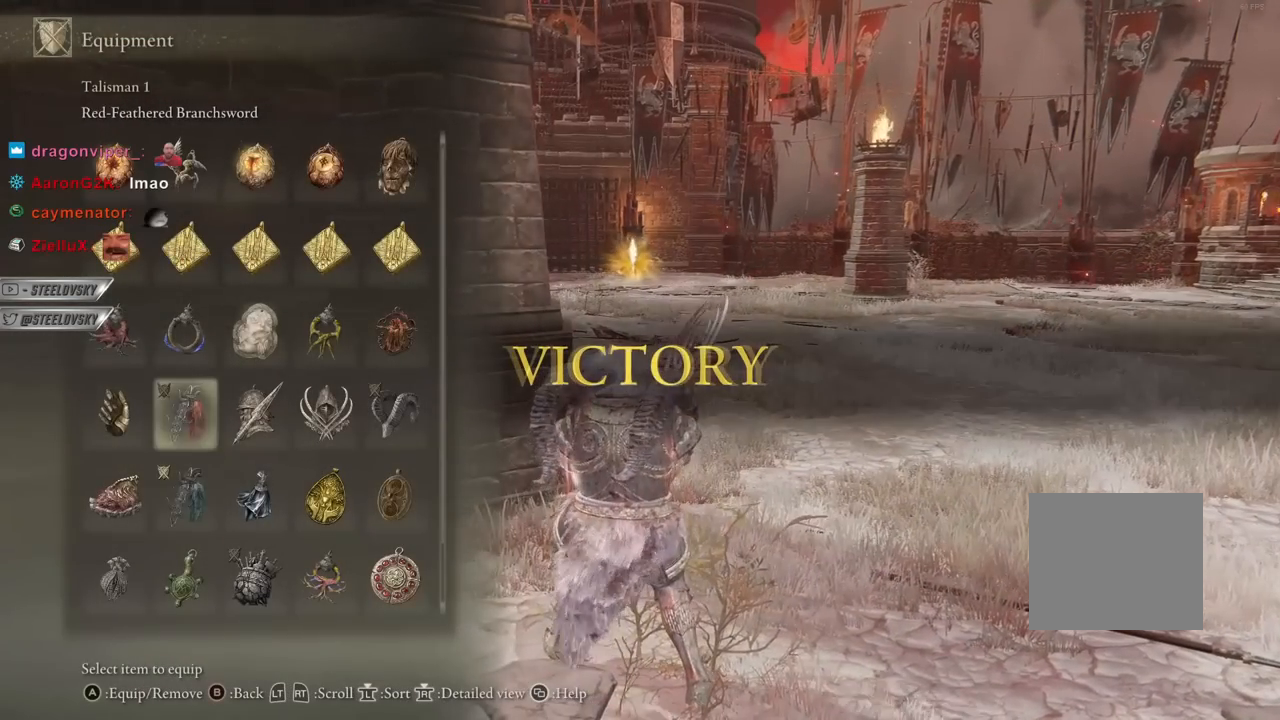
{"buttons": ["CROSS"], "left_stick": "center", "right_stick": "center", "events": [[100, "DPAD_DOWN", "down"], [183, "DPAD_DOWN", "up"], [317, "DPAD_DOWN", "down"], [400, "DPAD_DOWN", "up"], [467, "CROSS", "down"]]}
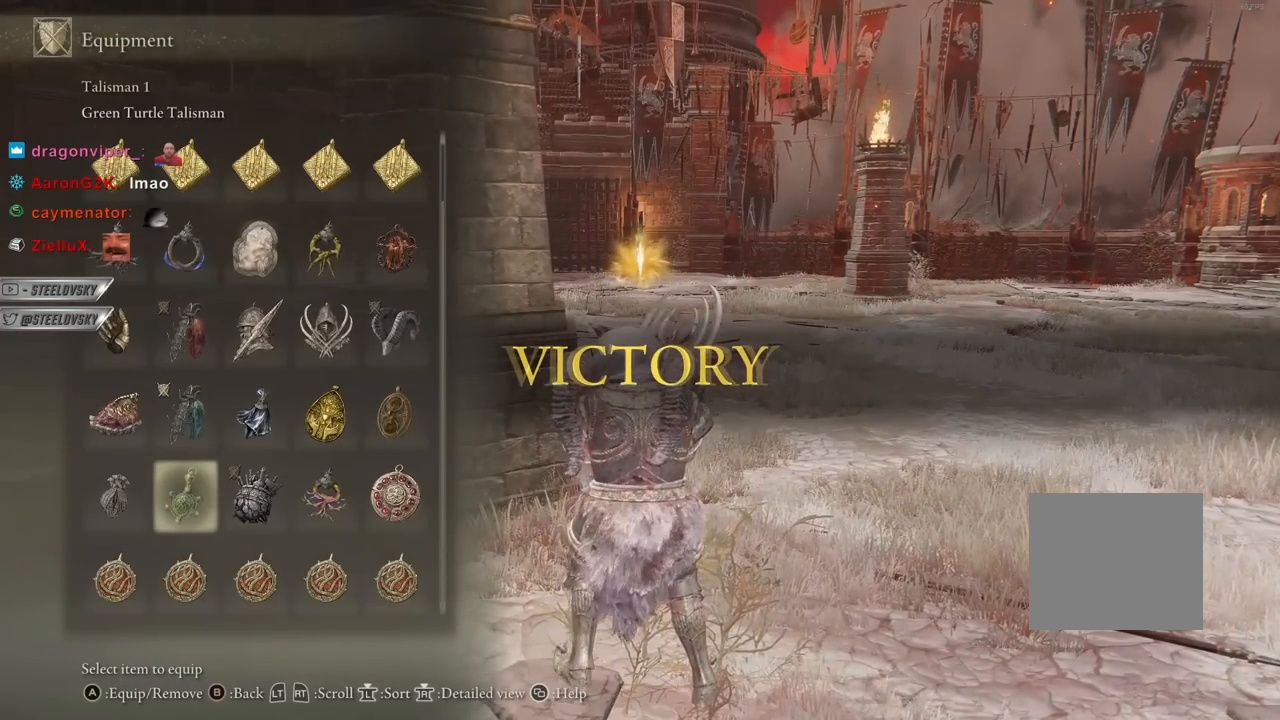
{"buttons": ["DPAD_RIGHT"], "left_stick": "center", "right_stick": "center", "events": [[67, "R1", "down"], [83, "CROSS", "up"], [167, "R1", "up"], [317, "DPAD_UP", "down"], [400, "DPAD_UP", "up"], [467, "DPAD_RIGHT", "down"]]}
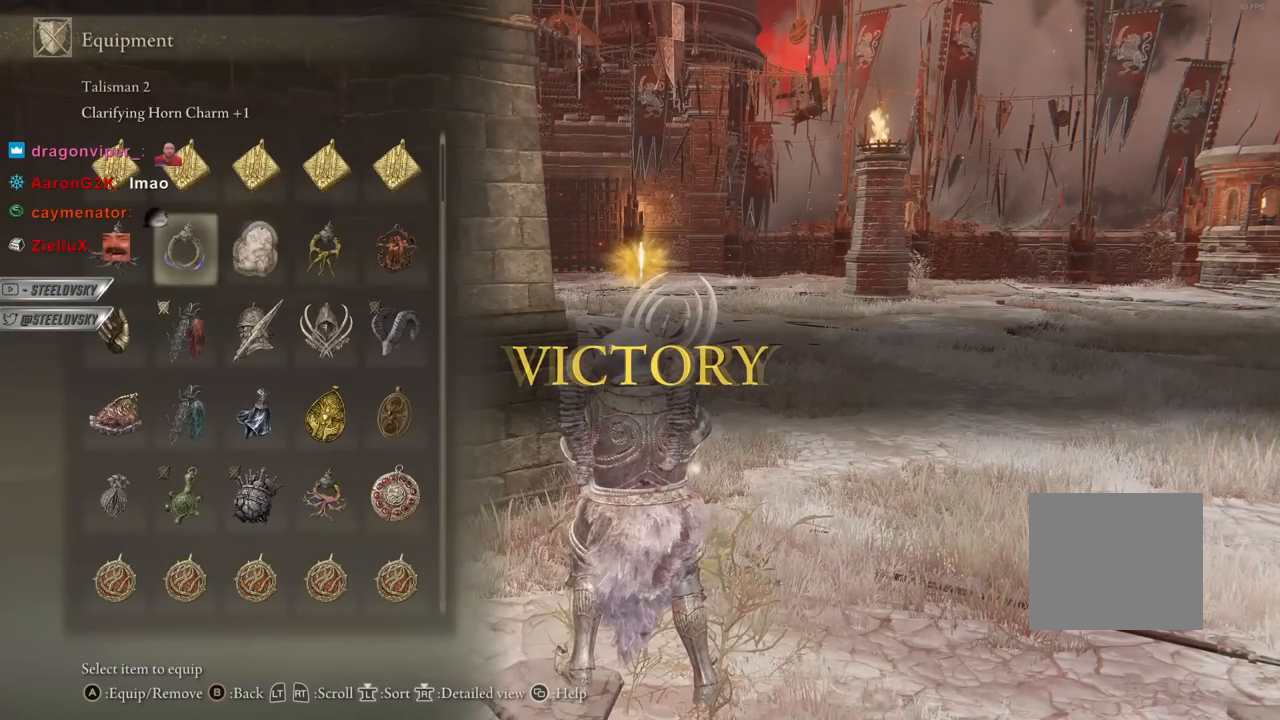
{"buttons": [], "left_stick": "up", "right_stick": "center", "events": [[67, "CROSS", "down"], [67, "DPAD_RIGHT", "up"], [167, "CROSS", "up"], [233, "START", "down"], [283, "START", "up"], [367, "left_stick", "up"]]}